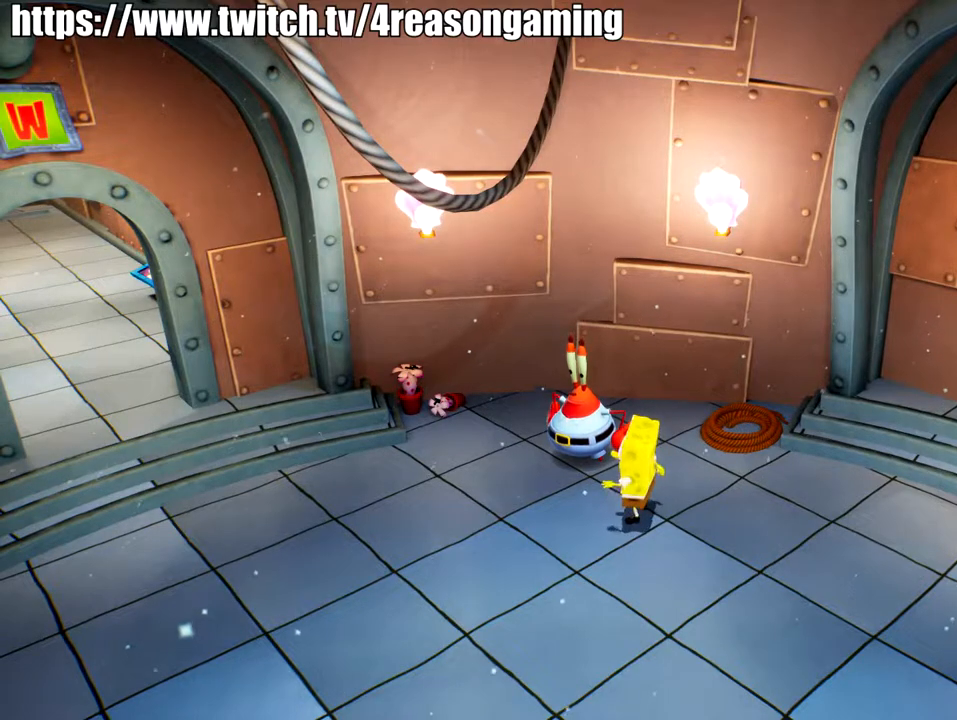
Gameplay with a controller (PlayStation layout); each line is a JSON object with the inputs held at the frame after it. "events" lists button and stick changes between this image and that frame as [ms after this image, input, new state], when the widget could be followed in between.
{"buttons": [], "left_stick": "center", "right_stick": "center", "events": []}
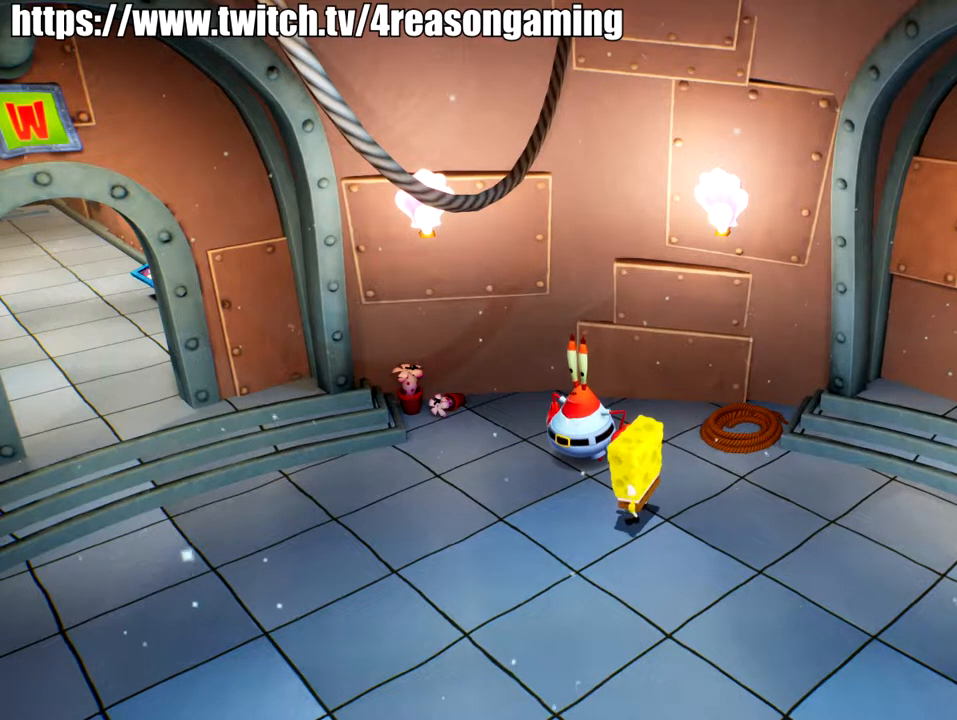
{"buttons": [], "left_stick": "center", "right_stick": "center", "events": []}
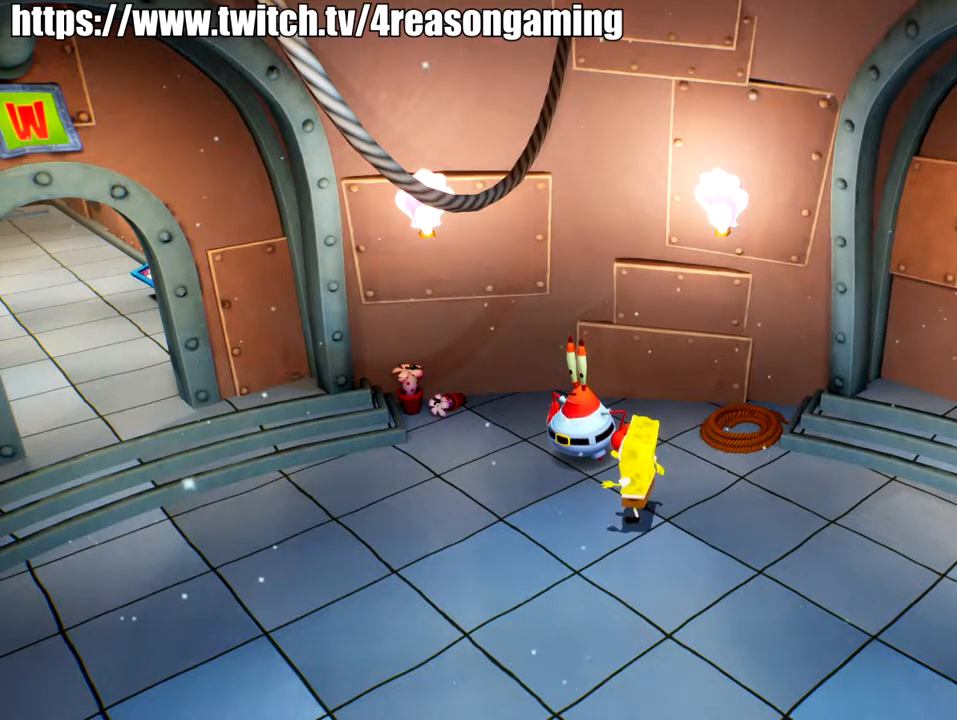
{"buttons": [], "left_stick": "center", "right_stick": "center", "events": []}
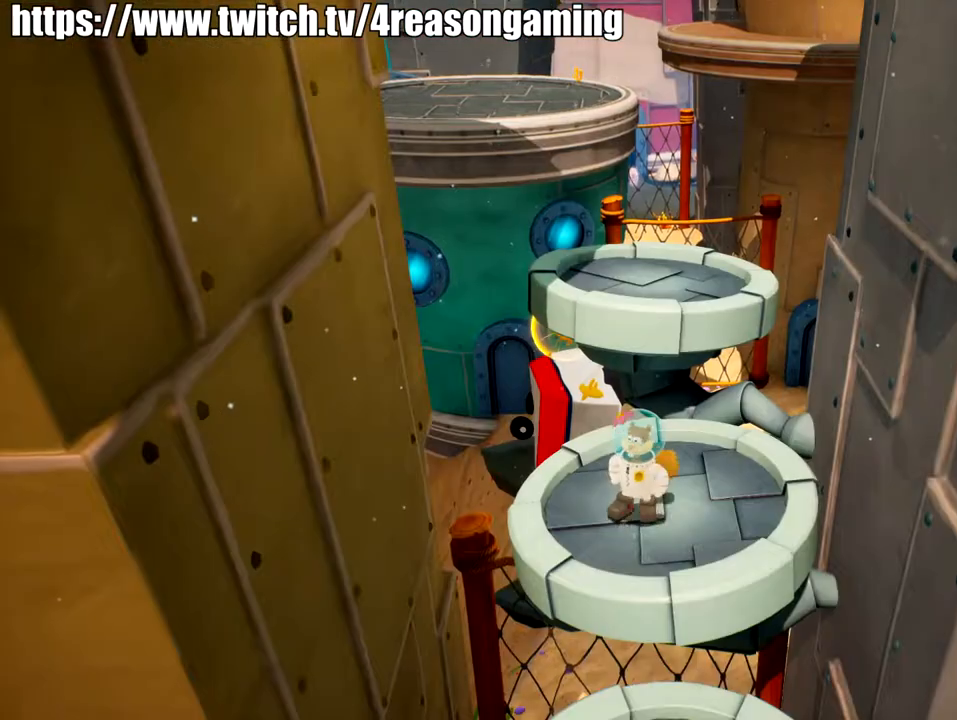
{"buttons": [], "left_stick": "center", "right_stick": "center", "events": [[17, "left_stick", "down-left"], [117, "left_stick", "center"]]}